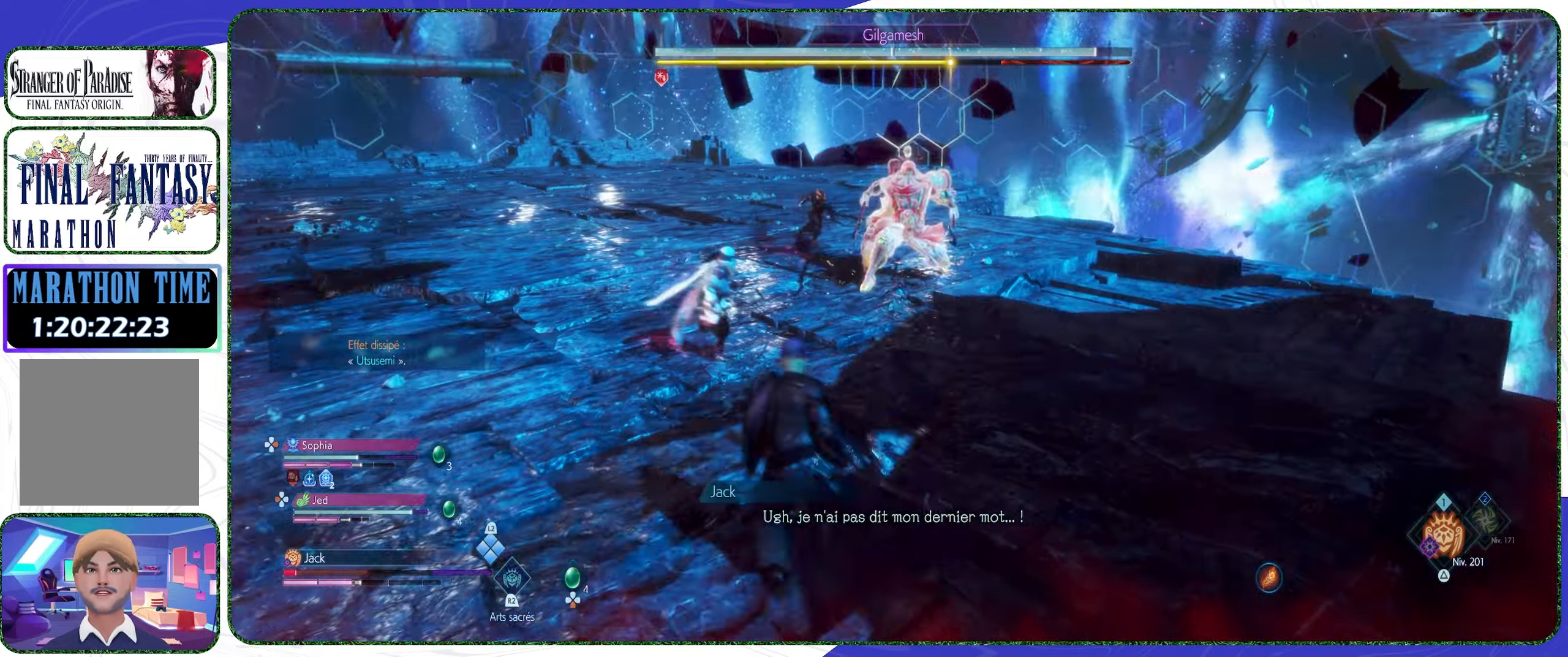
Gameplay with a controller (PlayStation layout); each line is a JSON object with the inputs held at the frame after it. "events" lists button and stick changes between this image and that frame as [ms after this image, input, new state], when the widget could be followed in between.
{"buttons": [], "left_stick": "down-left", "right_stick": "center", "events": [[66, "TRIANGLE", "down"], [133, "TRIANGLE", "up"], [433, "left_stick", "down-left"]]}
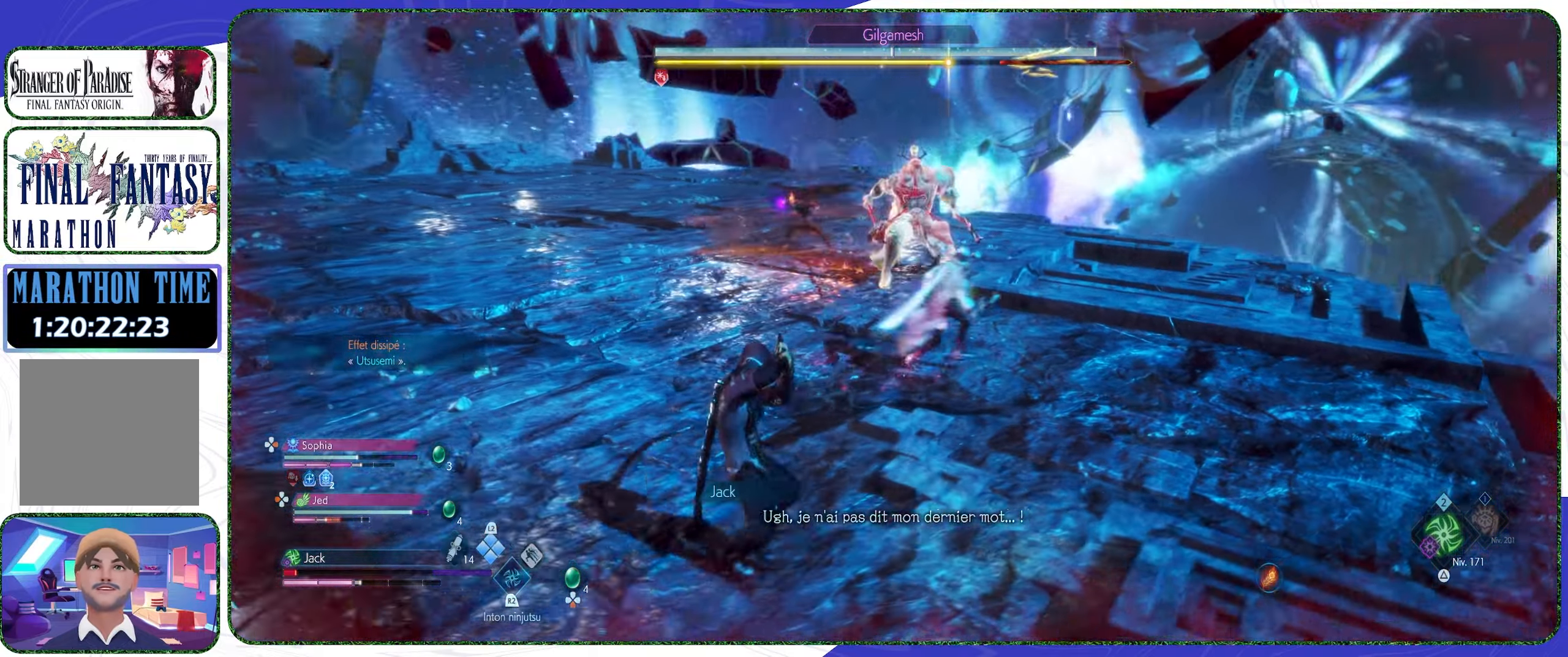
{"buttons": [], "left_stick": "down-left", "right_stick": "center", "events": []}
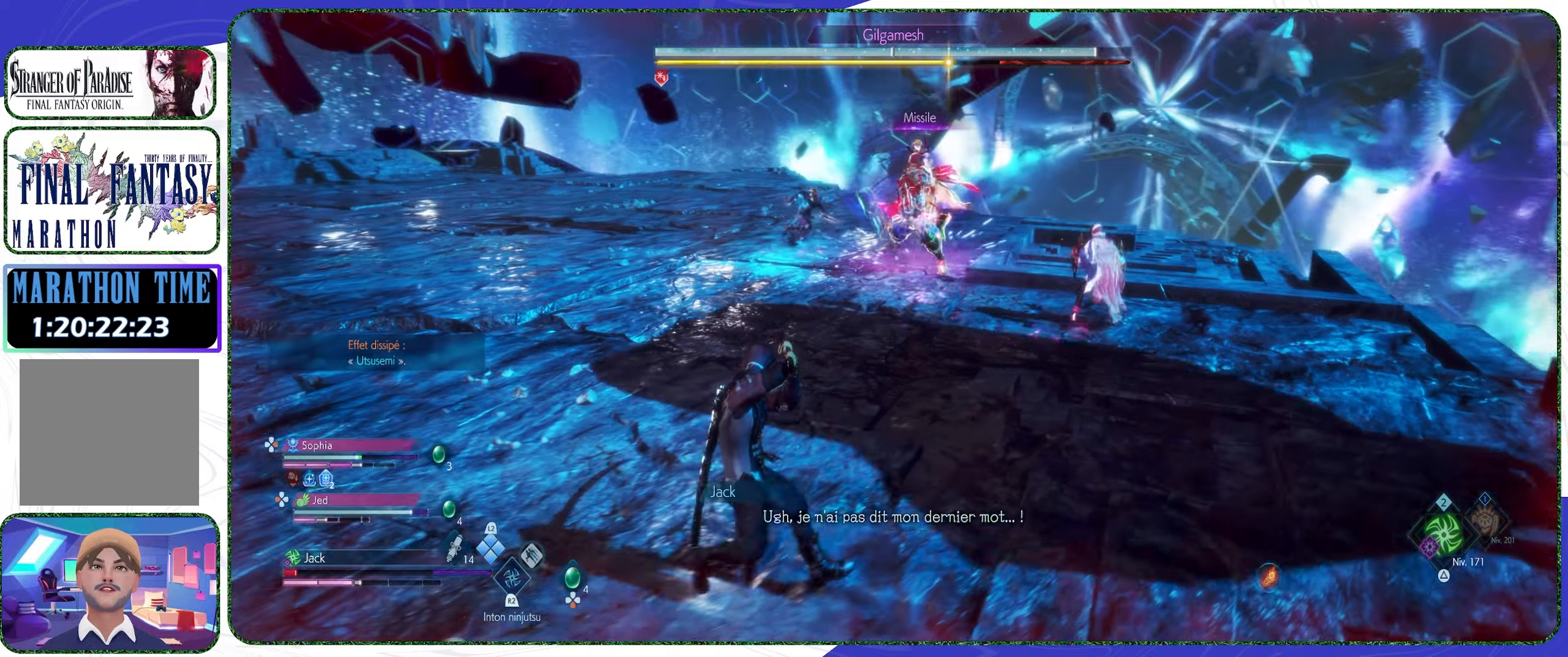
{"buttons": [], "left_stick": "center", "right_stick": "center", "events": [[167, "R2", "down"], [200, "left_stick", "center"], [300, "R2", "up"]]}
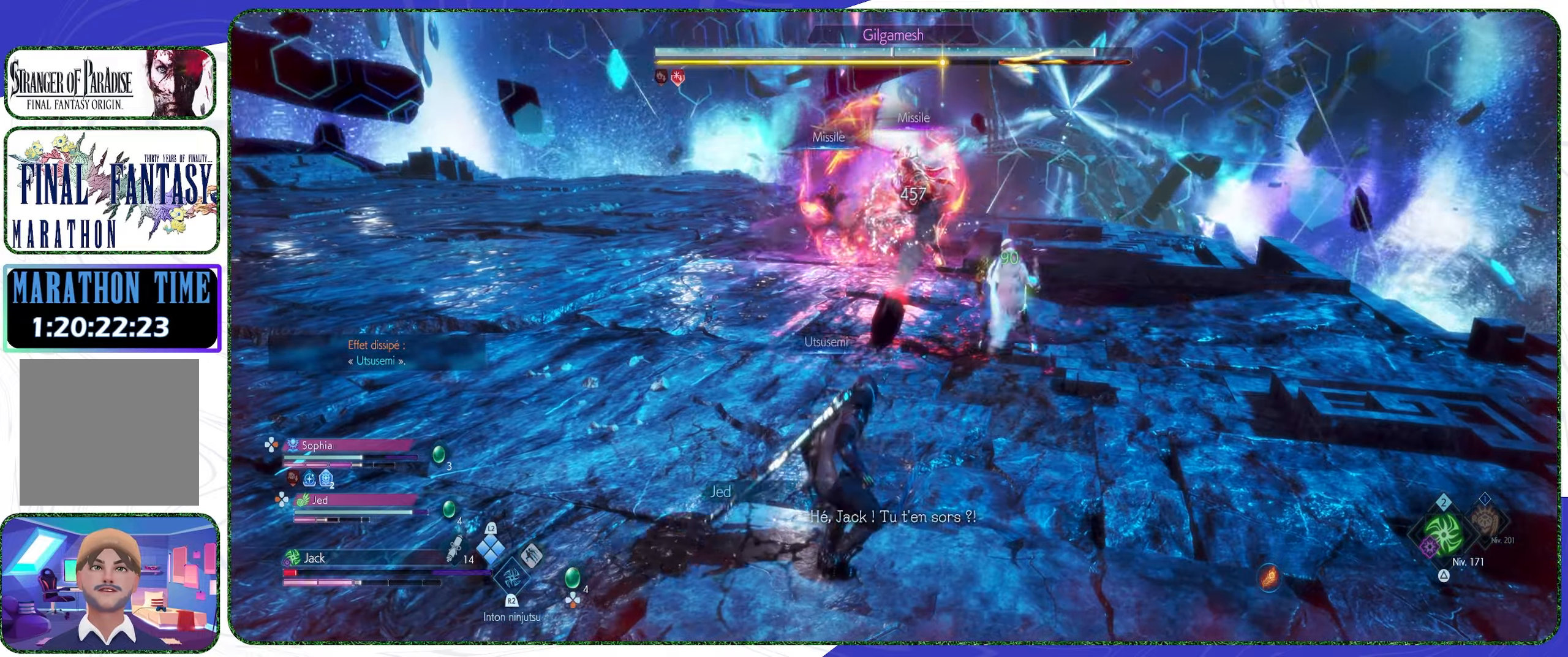
{"buttons": [], "left_stick": "left", "right_stick": "center", "events": [[34, "SQUARE", "down"], [334, "SQUARE", "up"], [500, "left_stick", "left"]]}
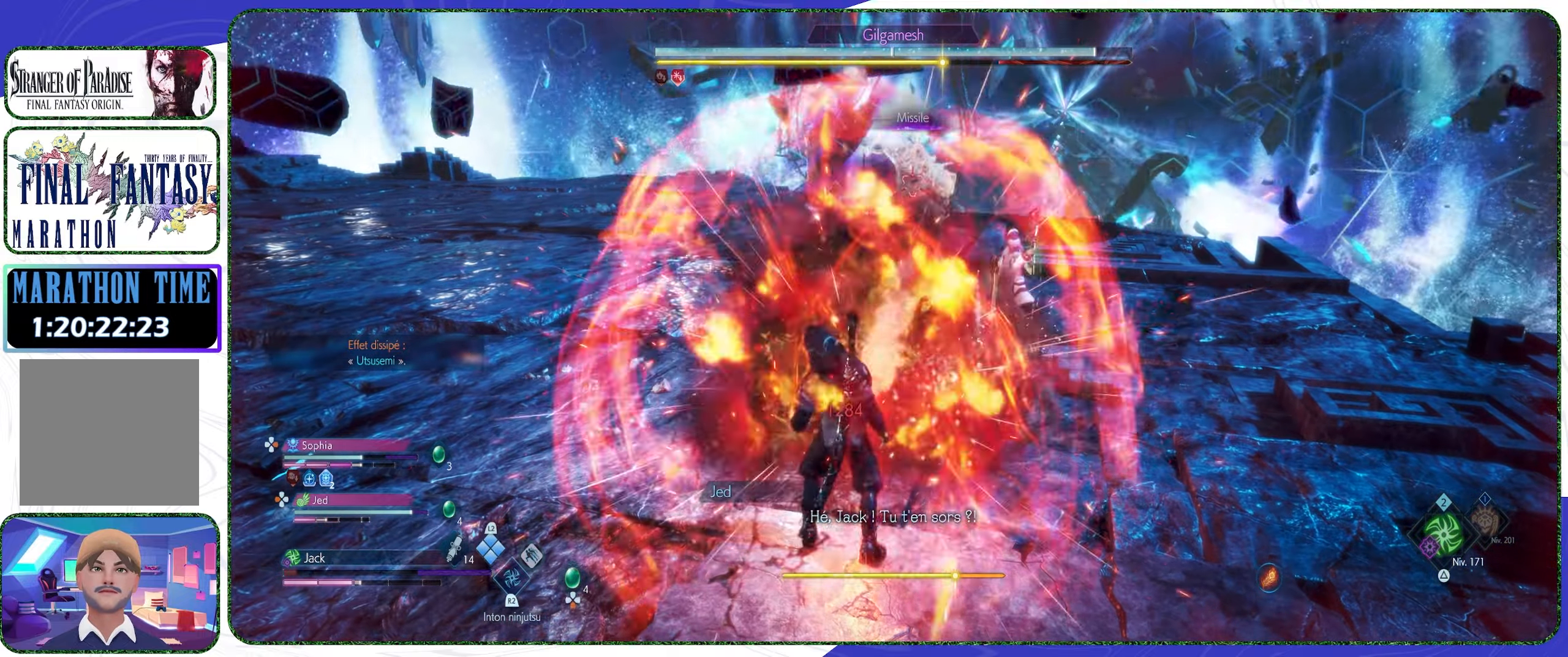
{"buttons": [], "left_stick": "center", "right_stick": "center", "events": [[200, "CROSS", "down"], [334, "CROSS", "up"], [400, "left_stick", "center"], [434, "CROSS", "down"], [500, "CROSS", "up"]]}
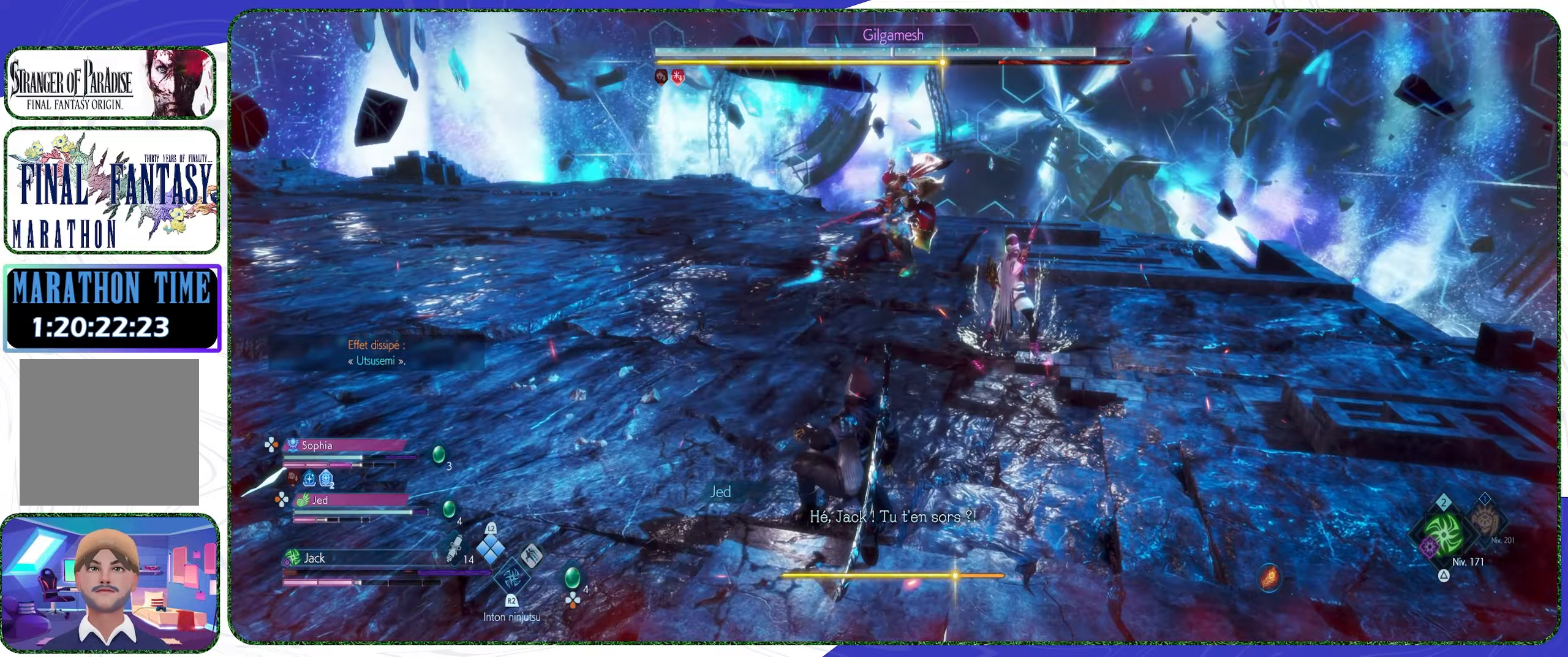
{"buttons": [], "left_stick": "center", "right_stick": "center", "events": []}
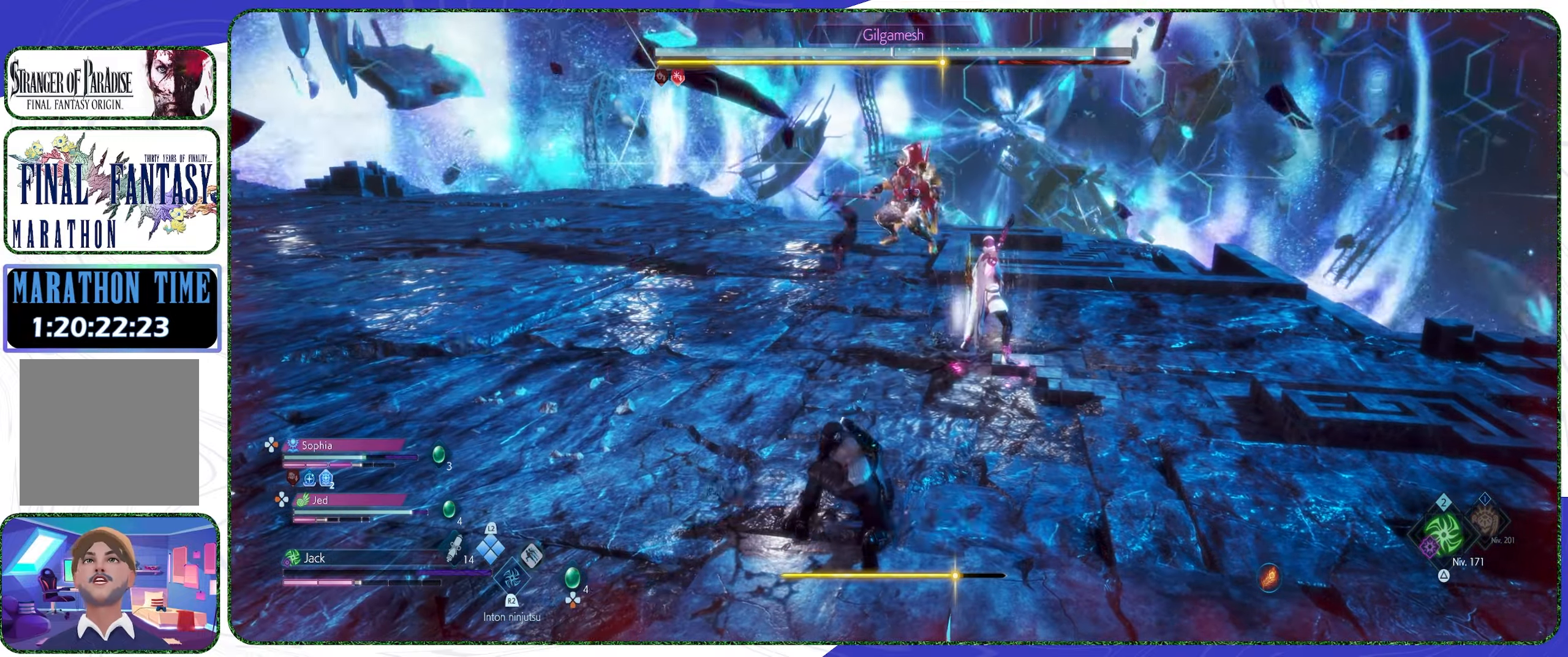
{"buttons": [], "left_stick": "left", "right_stick": "center", "events": [[400, "CROSS", "down"], [434, "left_stick", "left"], [500, "CROSS", "up"]]}
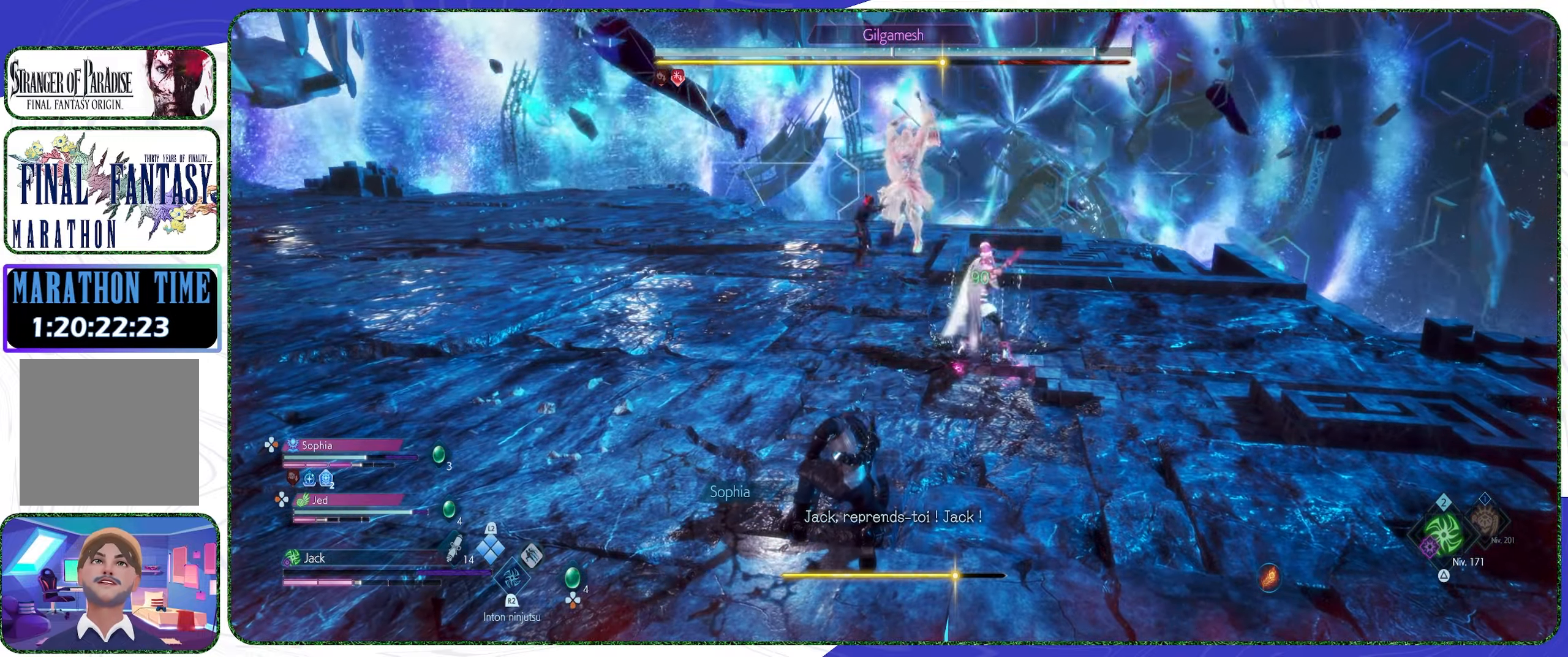
{"buttons": ["R2"], "left_stick": "center", "right_stick": "center", "events": [[100, "CROSS", "down"], [167, "CROSS", "up"], [467, "left_stick", "center"], [500, "R2", "down"]]}
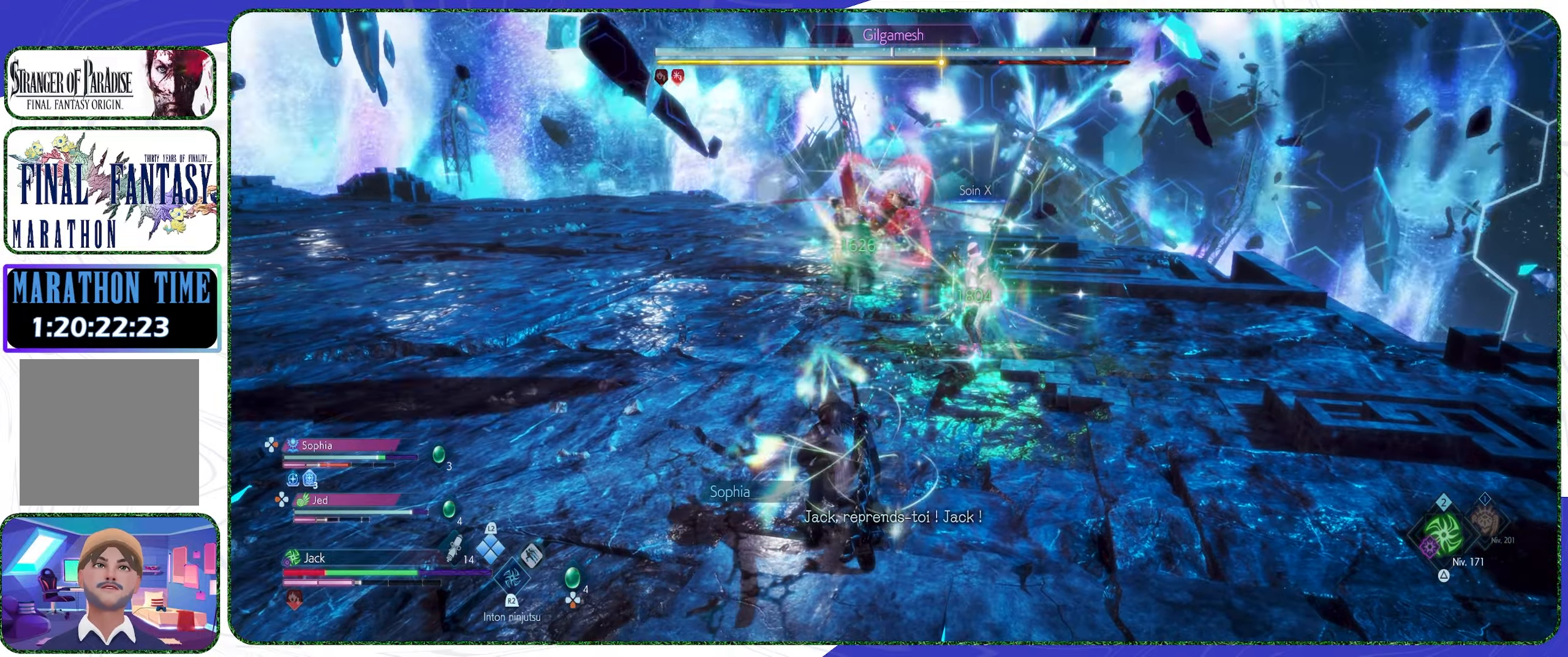
{"buttons": ["R2"], "left_stick": "center", "right_stick": "center", "events": [[134, "R2", "up"], [200, "R2", "down"], [334, "R2", "up"], [434, "R2", "down"]]}
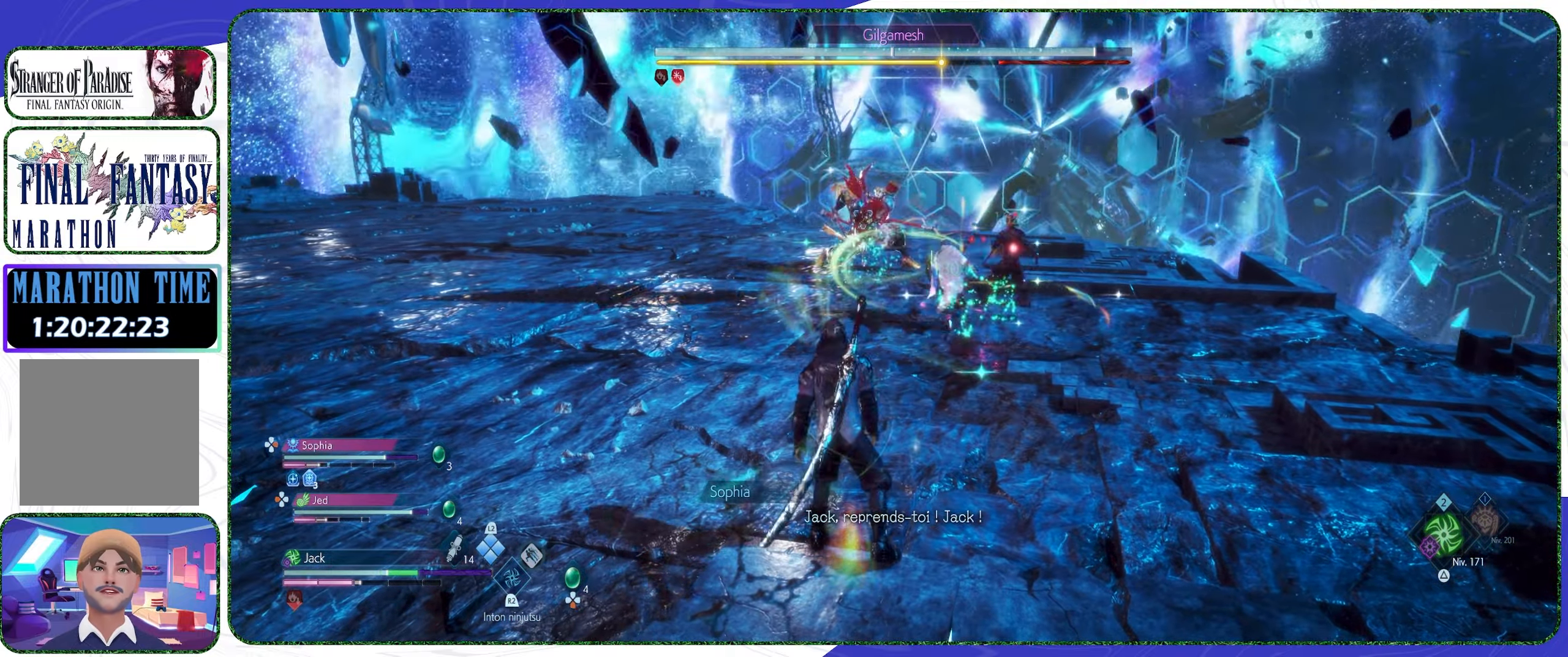
{"buttons": [], "left_stick": "center", "right_stick": "center", "events": [[34, "R2", "up"], [267, "R2", "down"], [367, "R2", "up"]]}
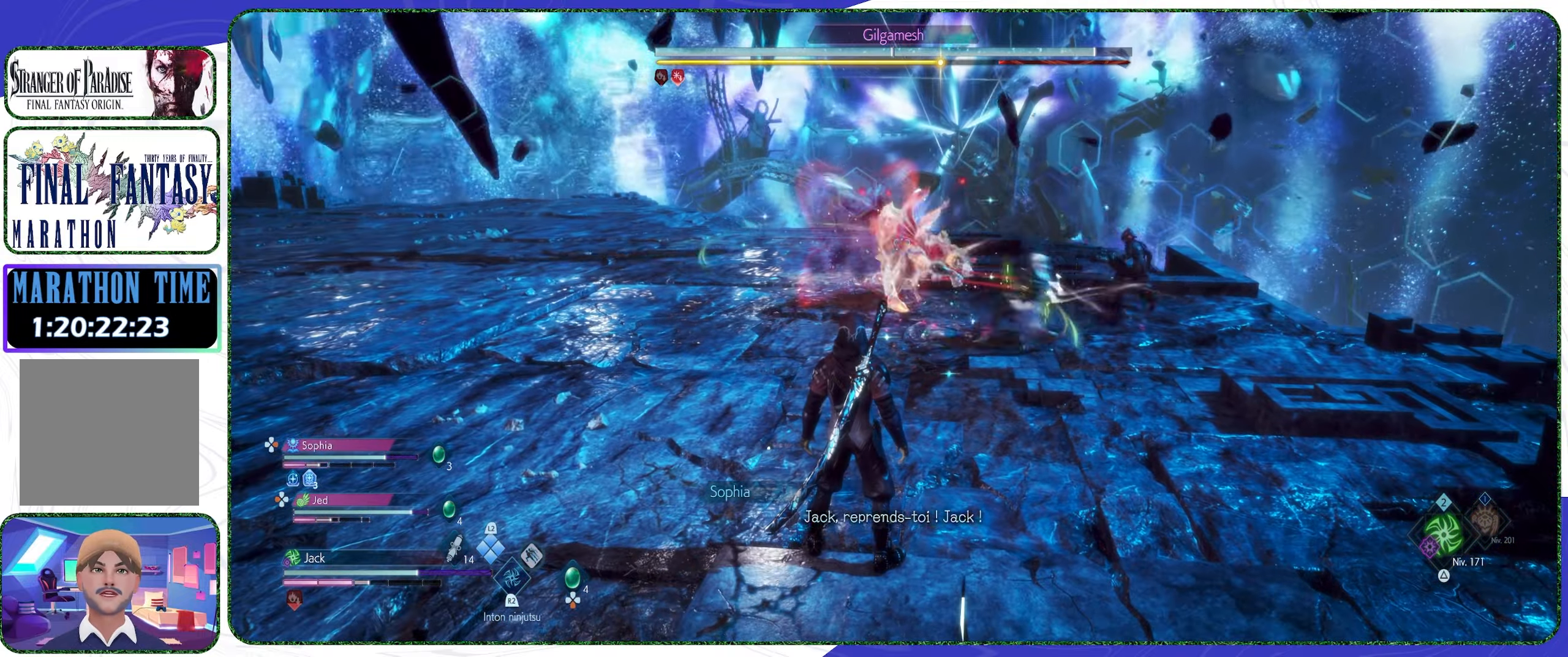
{"buttons": [], "left_stick": "center", "right_stick": "center", "events": [[100, "R2", "down"], [234, "R2", "up"]]}
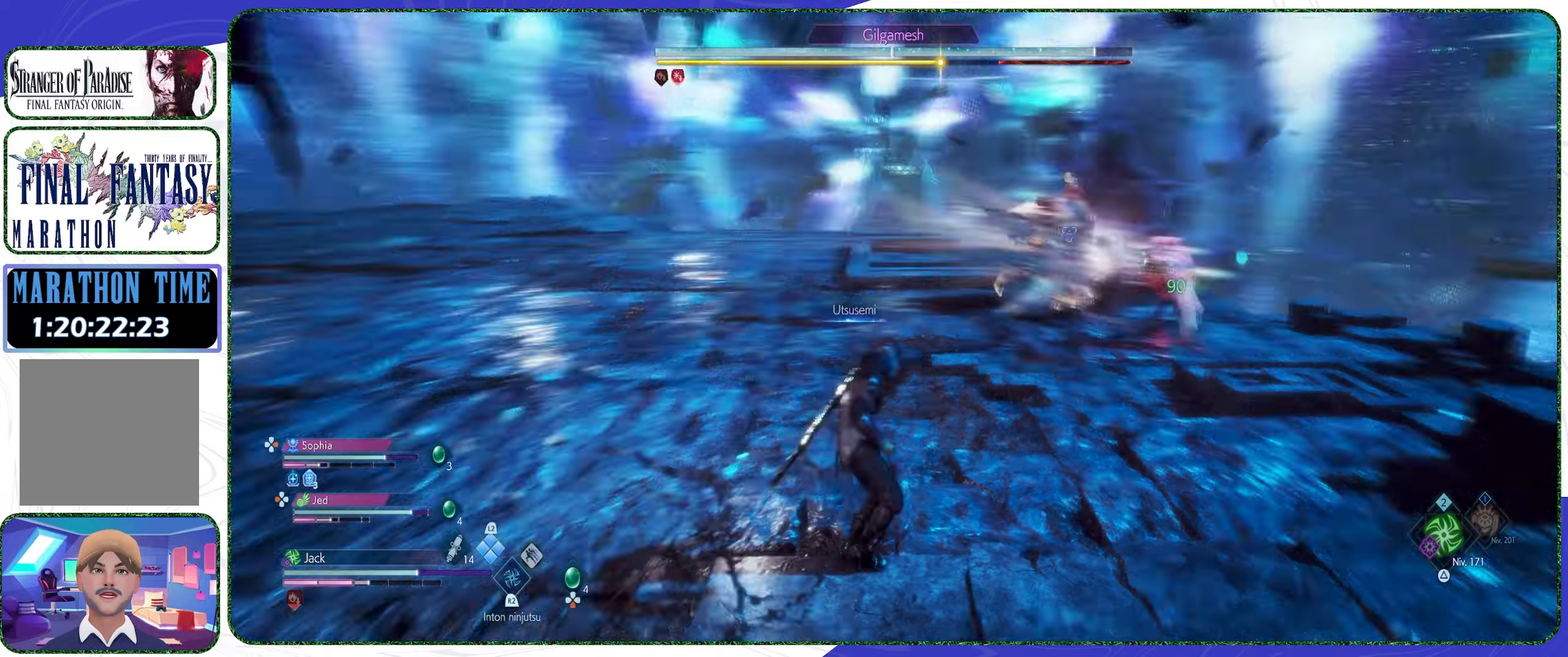
{"buttons": [], "left_stick": "up", "right_stick": "center", "events": [[234, "left_stick", "up"]]}
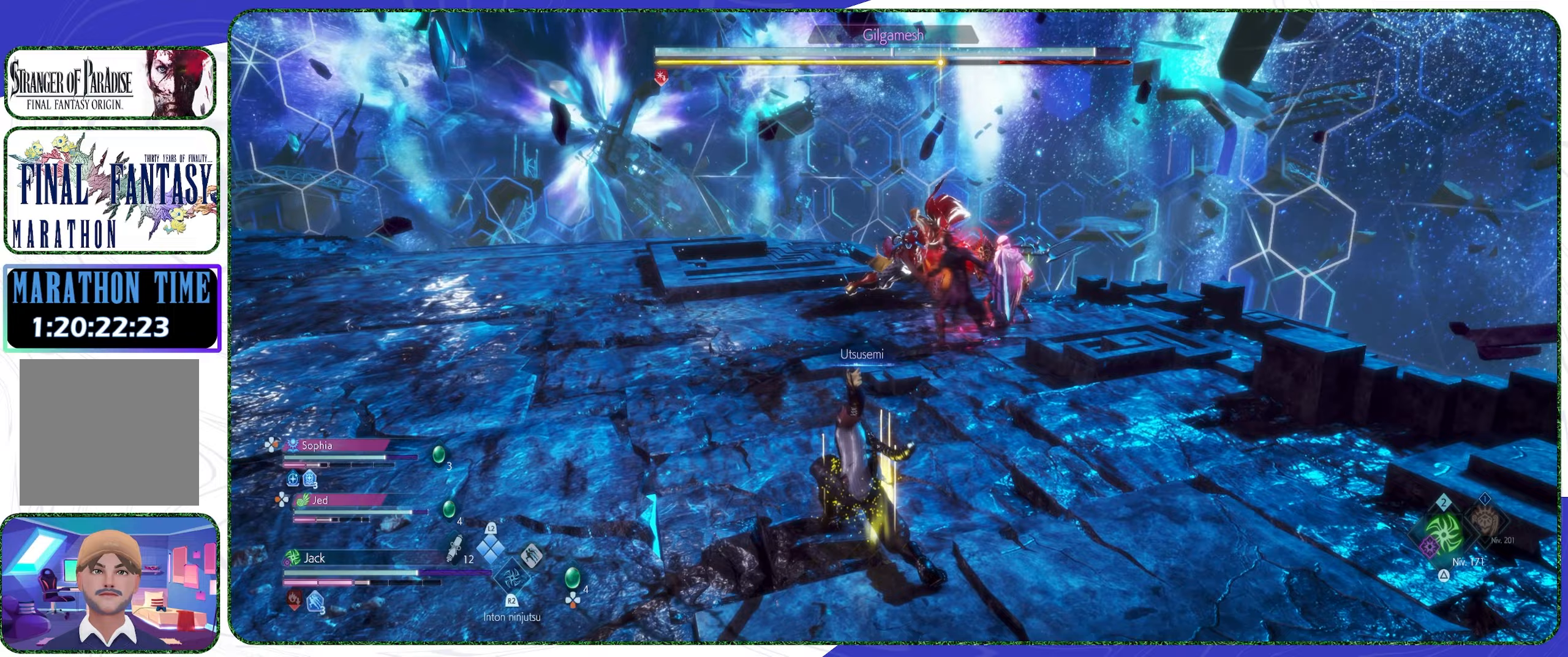
{"buttons": [], "left_stick": "up", "right_stick": "center", "events": [[67, "TRIANGLE", "down"], [200, "TRIANGLE", "up"], [300, "L3", "down"], [433, "L3", "up"]]}
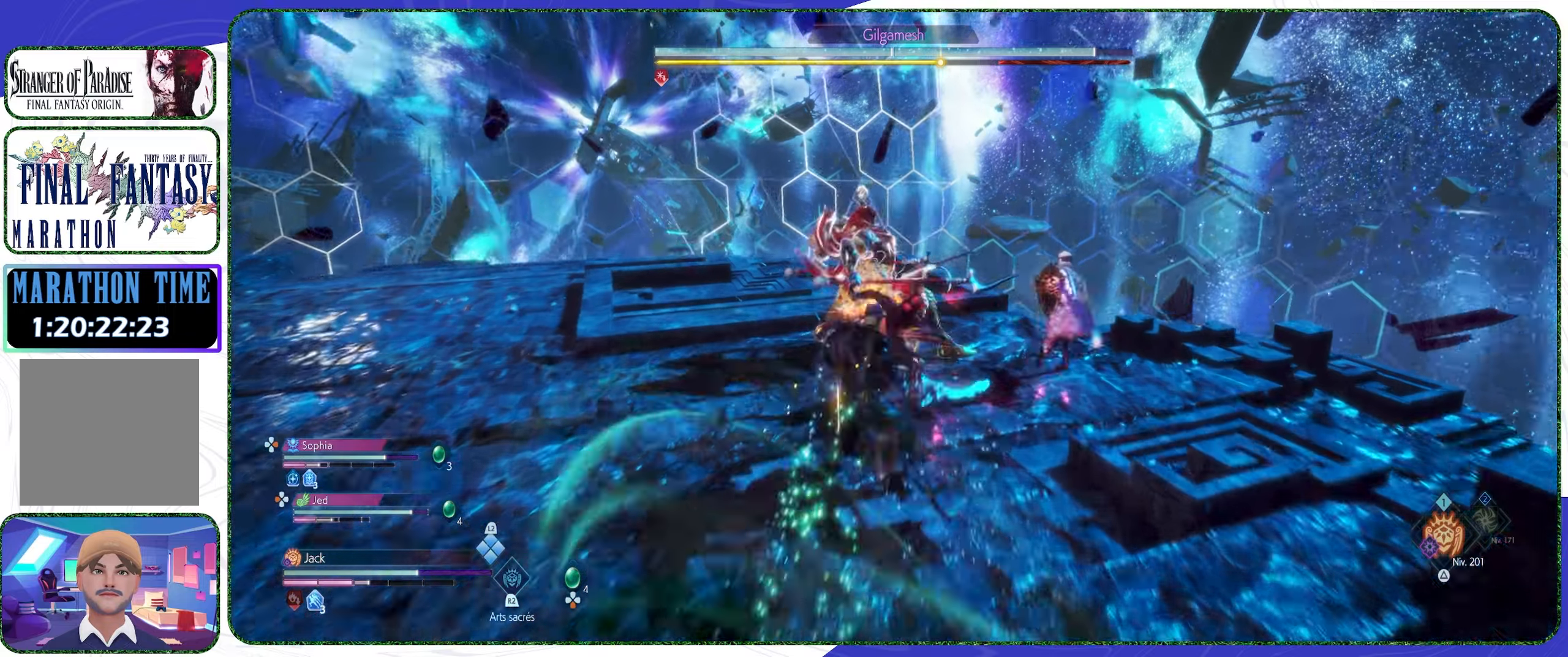
{"buttons": [], "left_stick": "center", "right_stick": "center", "events": [[100, "R1", "down"], [167, "left_stick", "center"], [200, "R1", "up"], [267, "R1", "down"], [333, "R1", "up"], [400, "R1", "down"], [467, "R1", "up"]]}
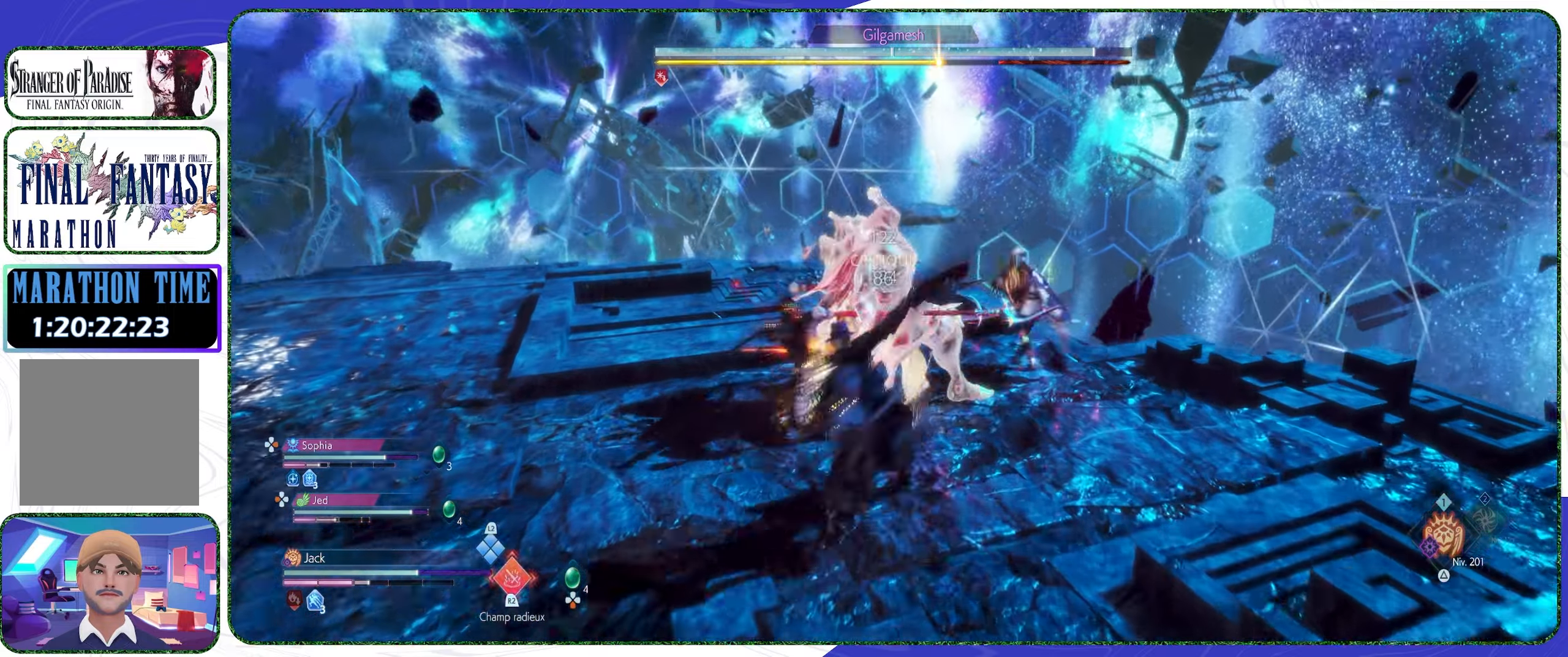
{"buttons": [], "left_stick": "center", "right_stick": "center", "events": [[33, "R1", "down"], [100, "R1", "up"], [167, "R1", "down"], [233, "R1", "up"], [300, "R1", "down"], [367, "R1", "up"], [433, "R1", "down"], [500, "R1", "up"]]}
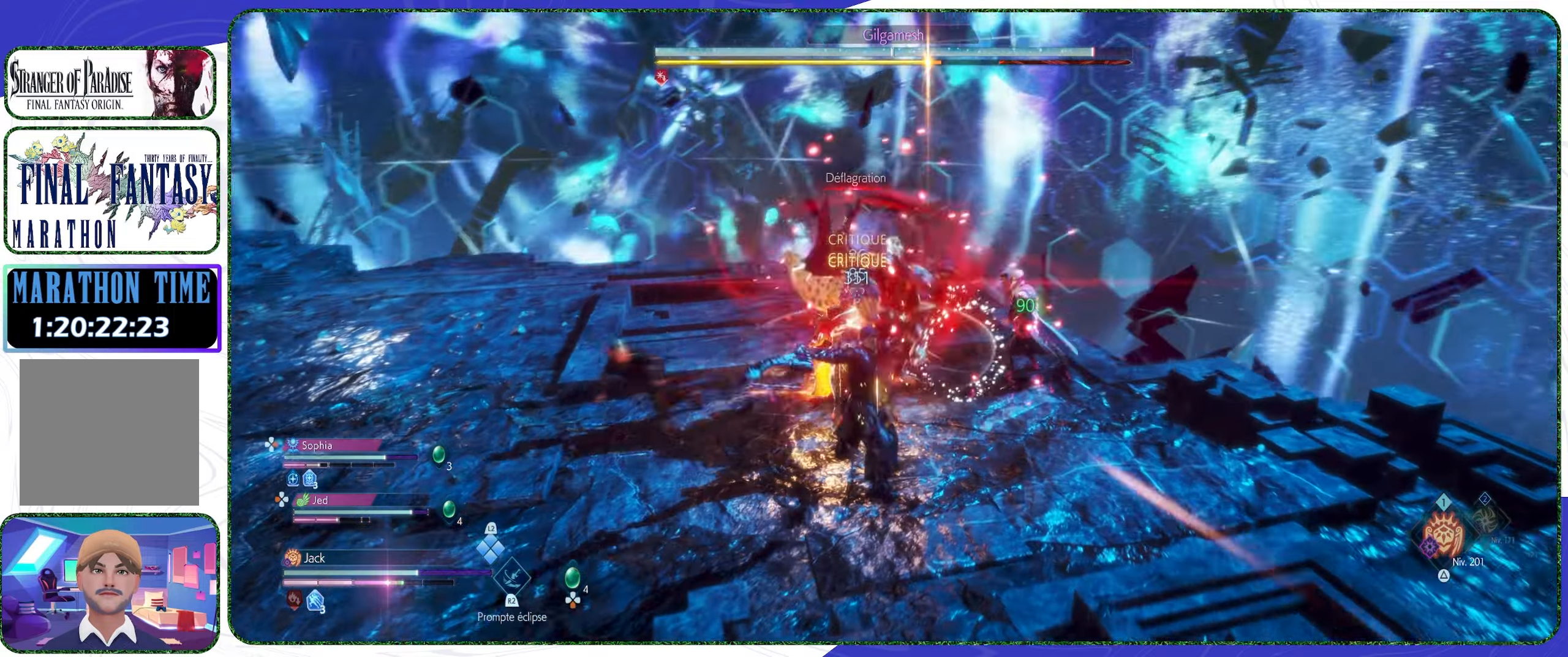
{"buttons": [], "left_stick": "center", "right_stick": "center", "events": [[67, "R1", "down"], [133, "R1", "up"], [200, "R1", "down"], [300, "R1", "up"]]}
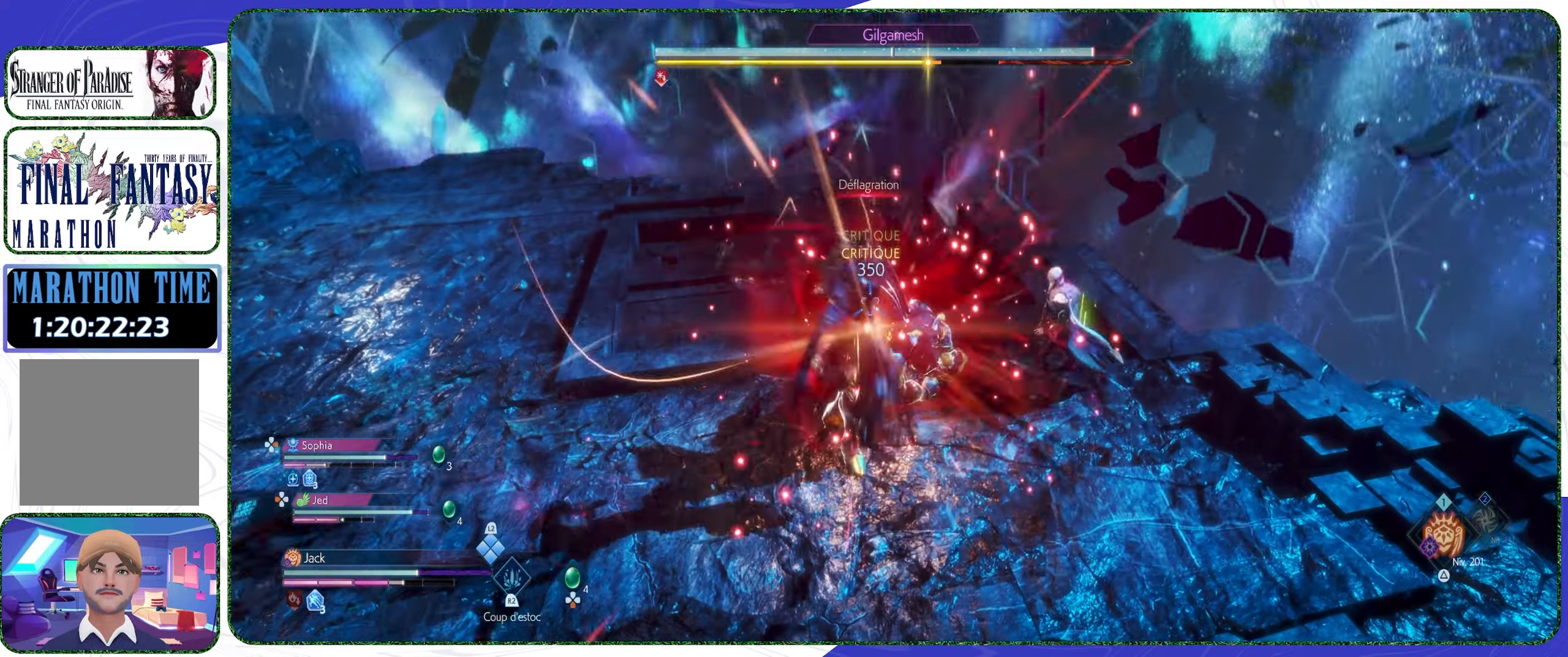
{"buttons": [], "left_stick": "center", "right_stick": "center", "events": [[33, "R2", "down"], [167, "R2", "up"], [200, "R2", "down"], [333, "R2", "up"], [367, "R2", "down"], [467, "R2", "up"]]}
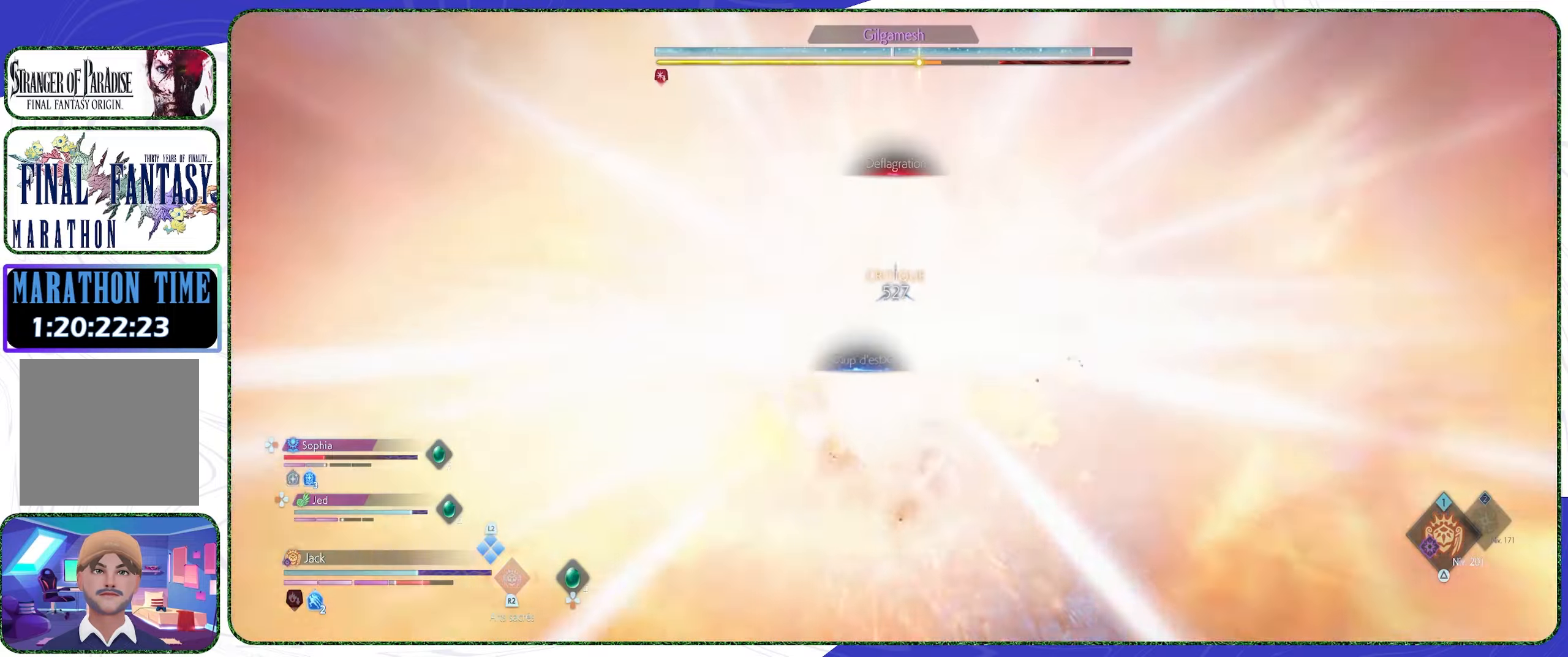
{"buttons": [], "left_stick": "center", "right_stick": "center", "events": [[67, "R2", "down"], [133, "R2", "up"], [200, "R2", "down"], [300, "R2", "up"], [367, "R2", "down"], [500, "R2", "up"]]}
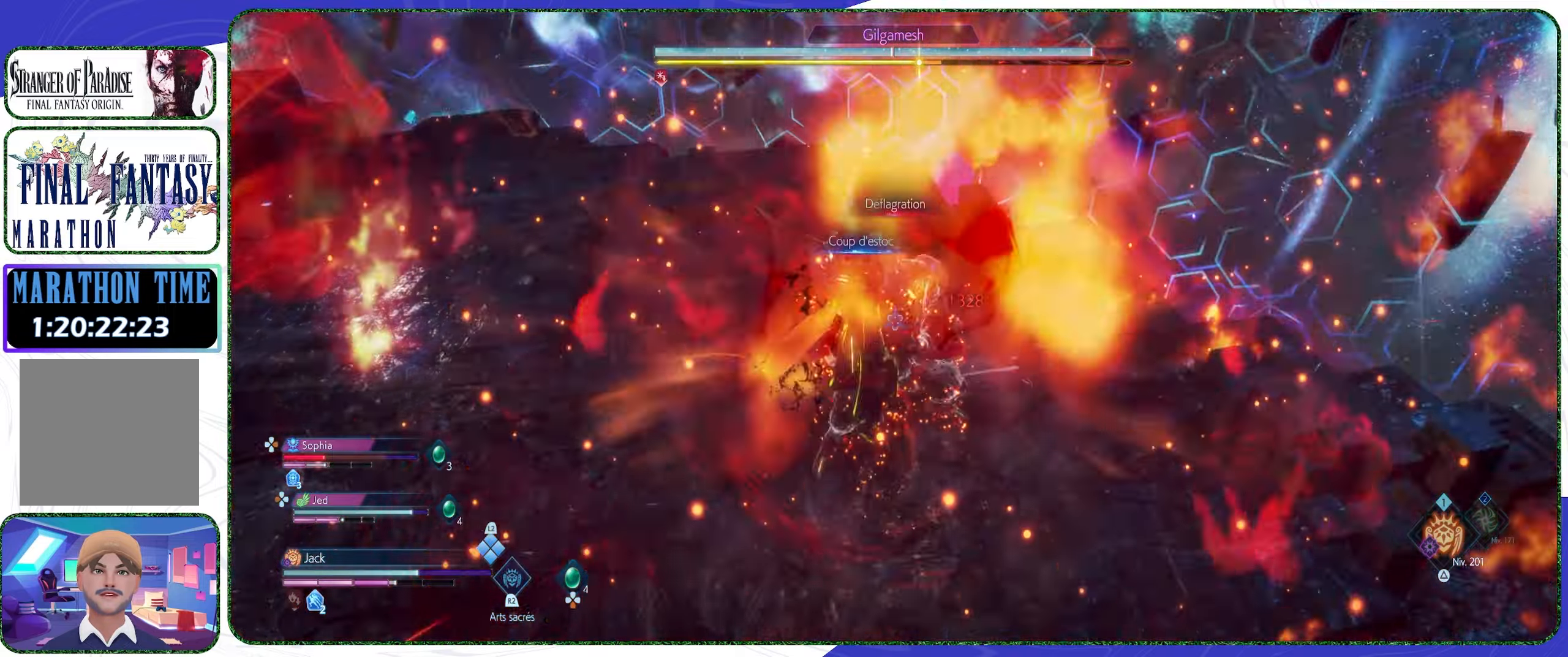
{"buttons": [], "left_stick": "center", "right_stick": "center", "events": [[233, "R1", "down"], [300, "R1", "up"], [400, "R1", "down"], [433, "R1", "up"]]}
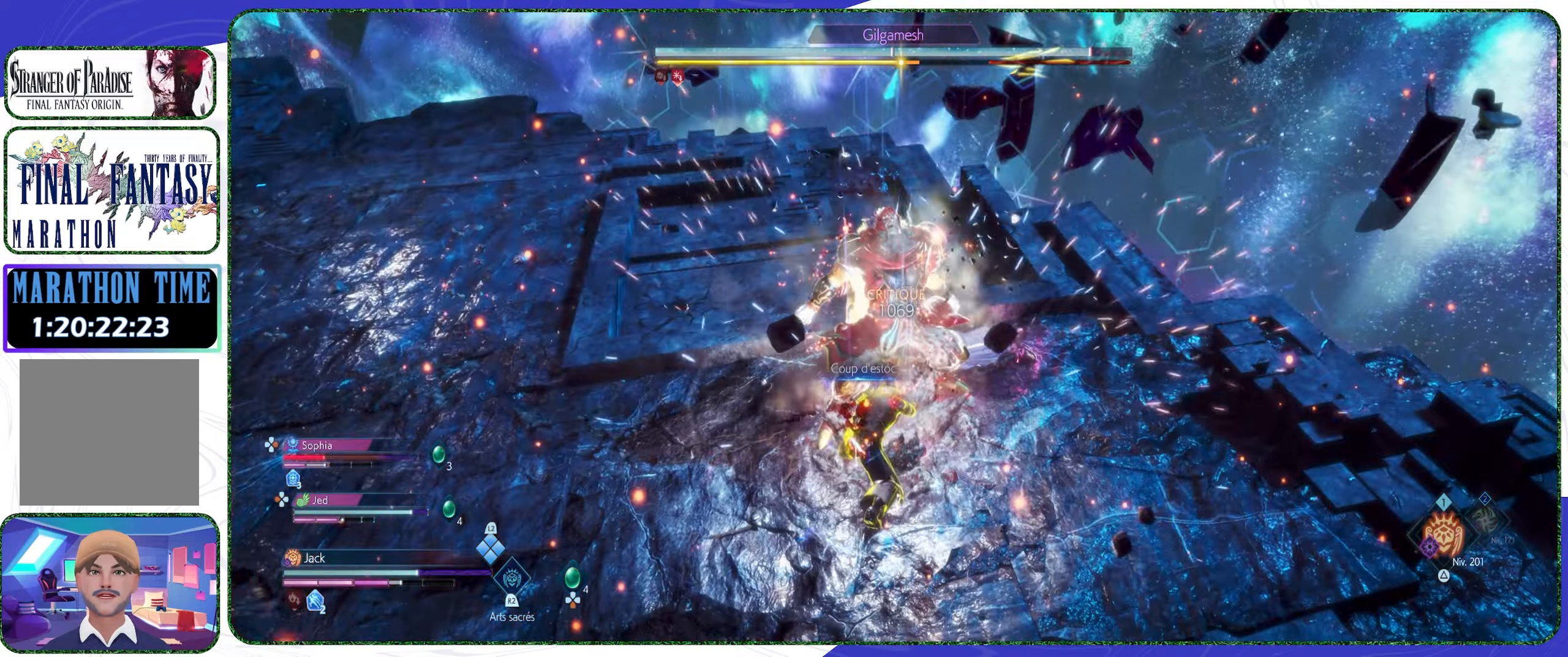
{"buttons": ["R1"], "left_stick": "center", "right_stick": "center", "events": [[33, "R1", "down"], [100, "R1", "up"], [300, "R1", "down"], [367, "R1", "up"], [433, "R1", "down"]]}
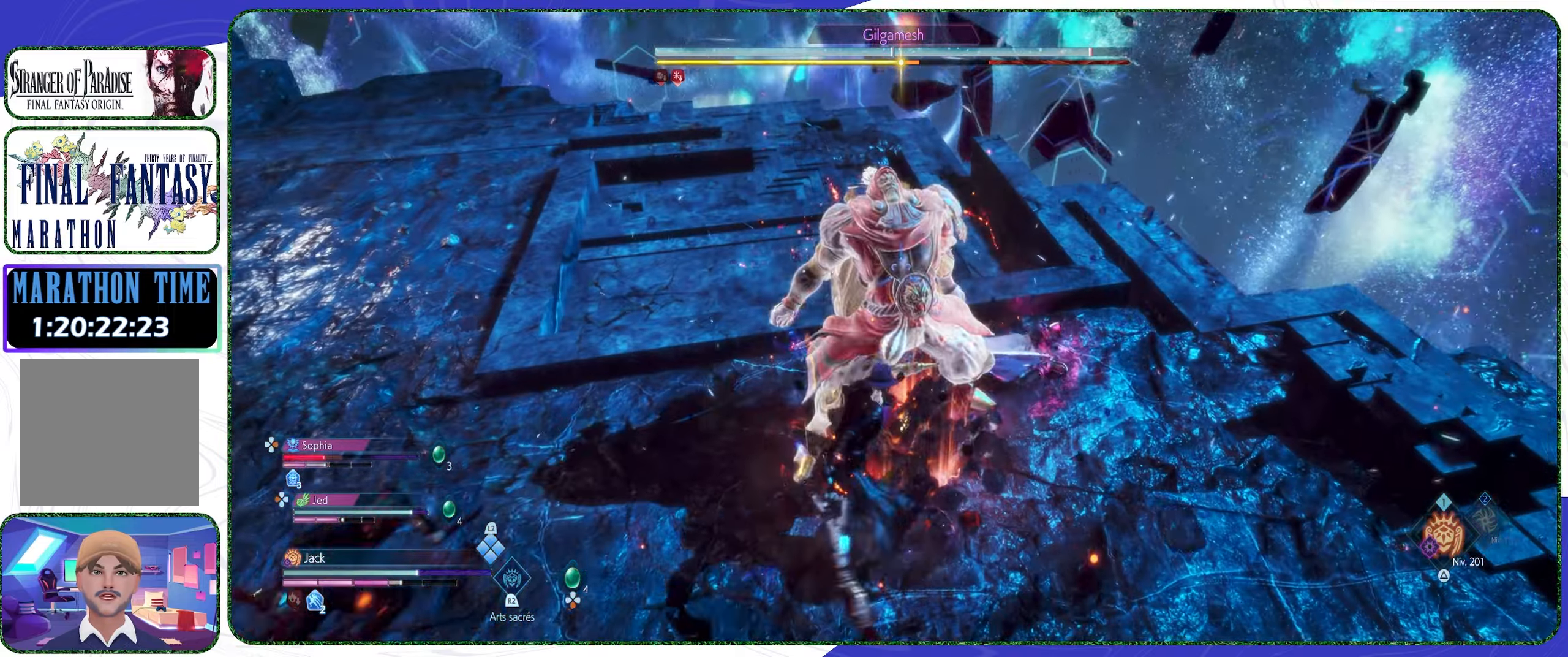
{"buttons": [], "left_stick": "center", "right_stick": "center", "events": [[33, "R1", "up"], [100, "R1", "down"], [167, "R1", "up"], [267, "R1", "down"], [333, "R1", "up"], [400, "R1", "down"], [467, "R1", "up"]]}
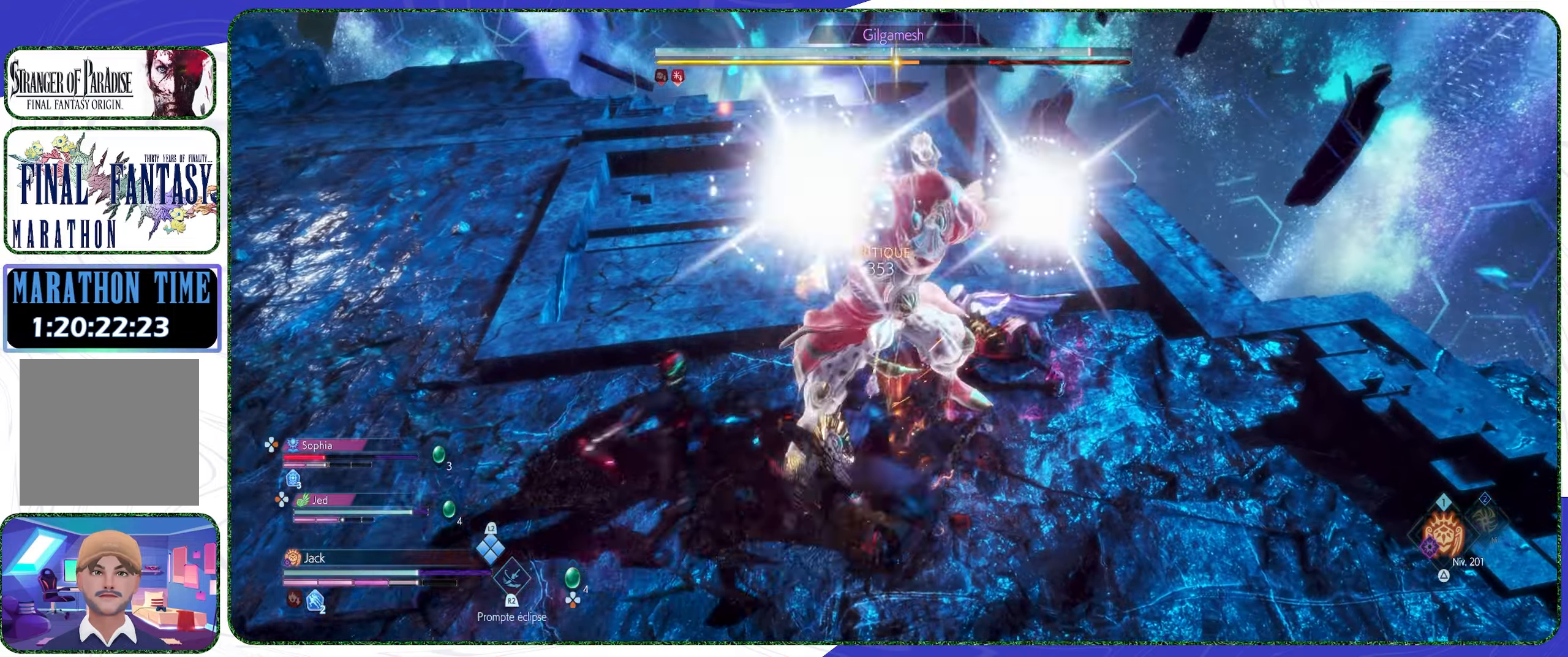
{"buttons": [], "left_stick": "center", "right_stick": "center", "events": [[33, "R1", "down"], [100, "R1", "up"], [167, "R1", "down"], [233, "R1", "up"], [300, "R1", "down"], [367, "R1", "up"]]}
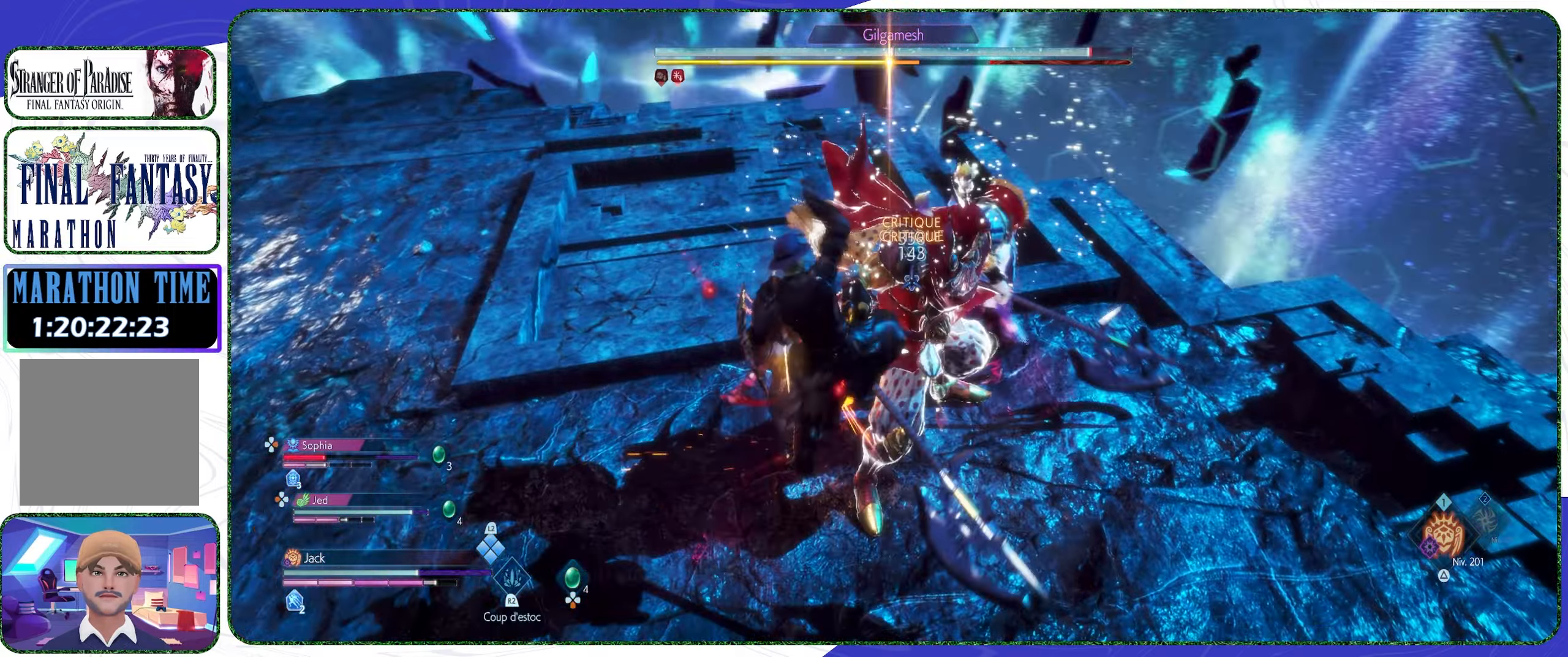
{"buttons": ["R2"], "left_stick": "center", "right_stick": "center", "events": [[333, "R2", "down"]]}
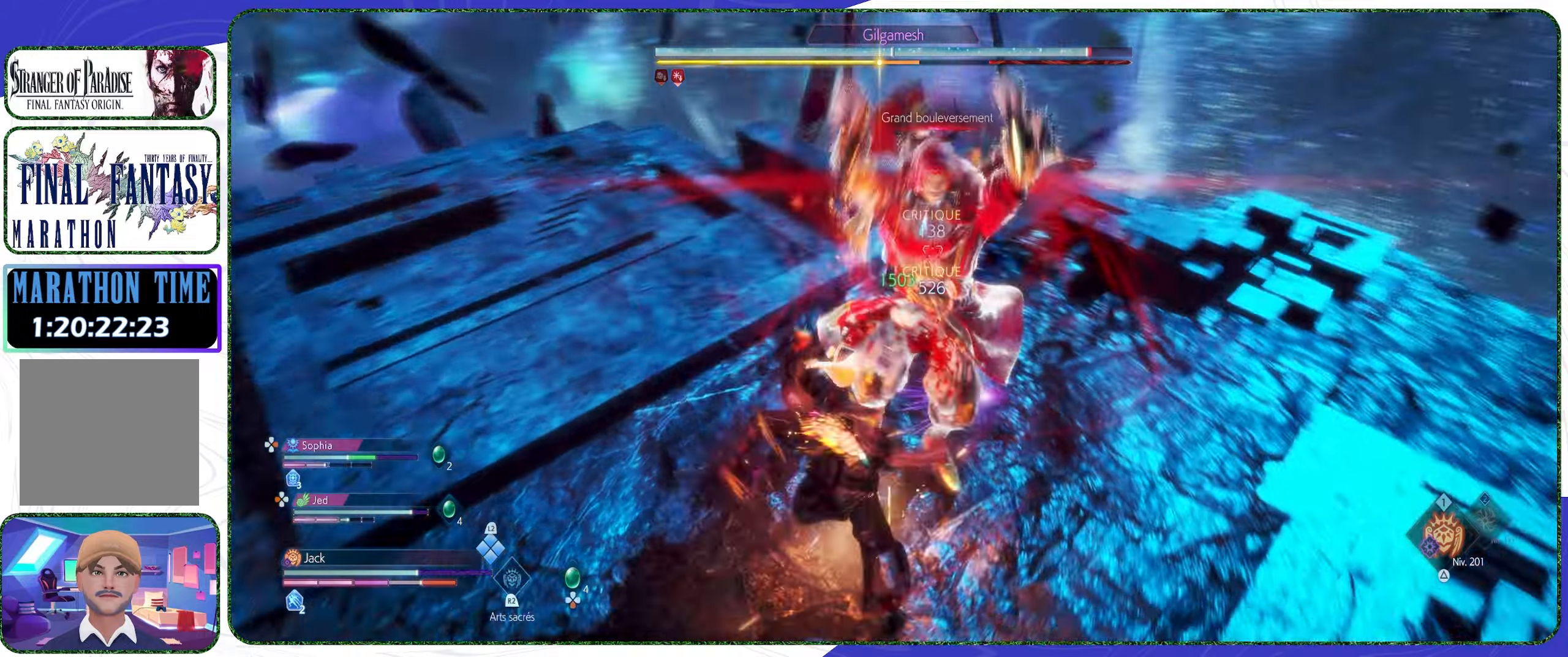
{"buttons": ["R2"], "left_stick": "center", "right_stick": "center", "events": []}
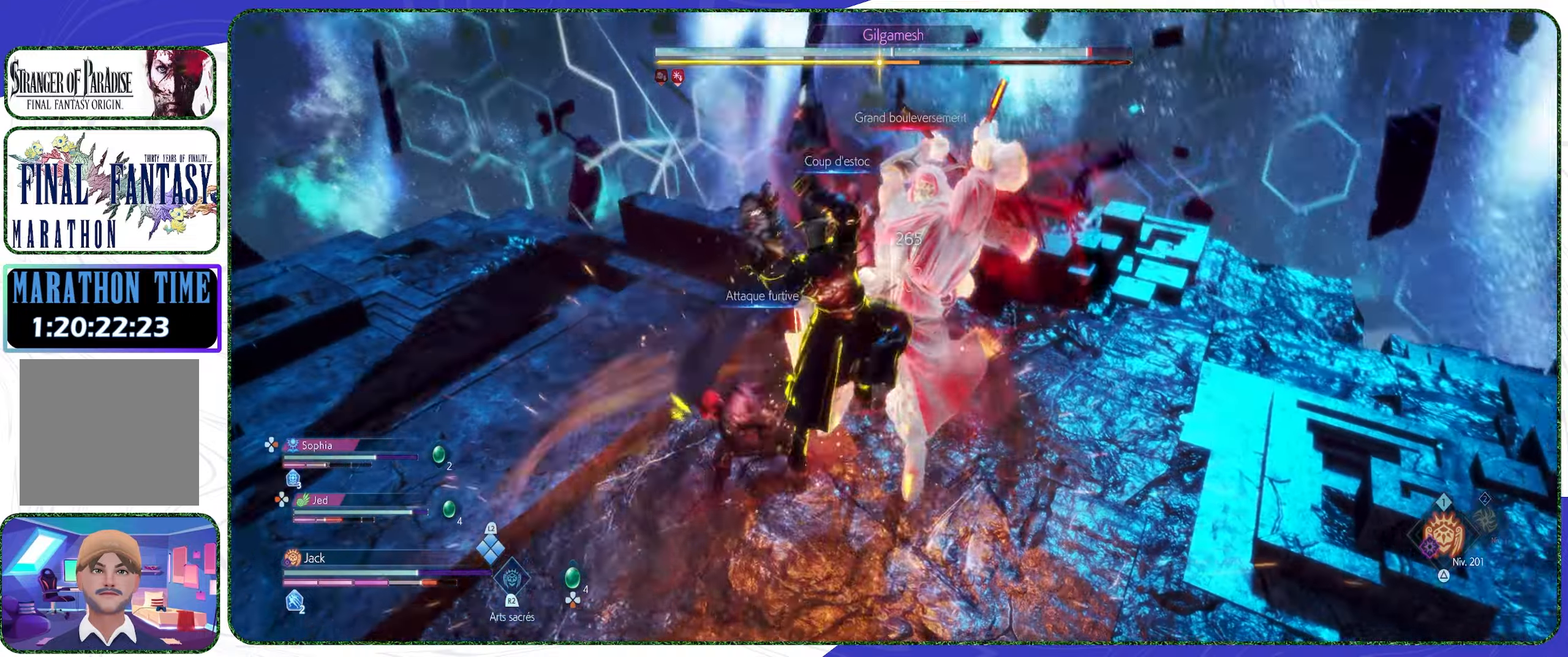
{"buttons": [], "left_stick": "up-right", "right_stick": "center", "events": [[166, "left_stick", "right"], [300, "R2", "up"], [400, "CROSS", "down"], [433, "left_stick", "up-right"], [500, "CROSS", "up"]]}
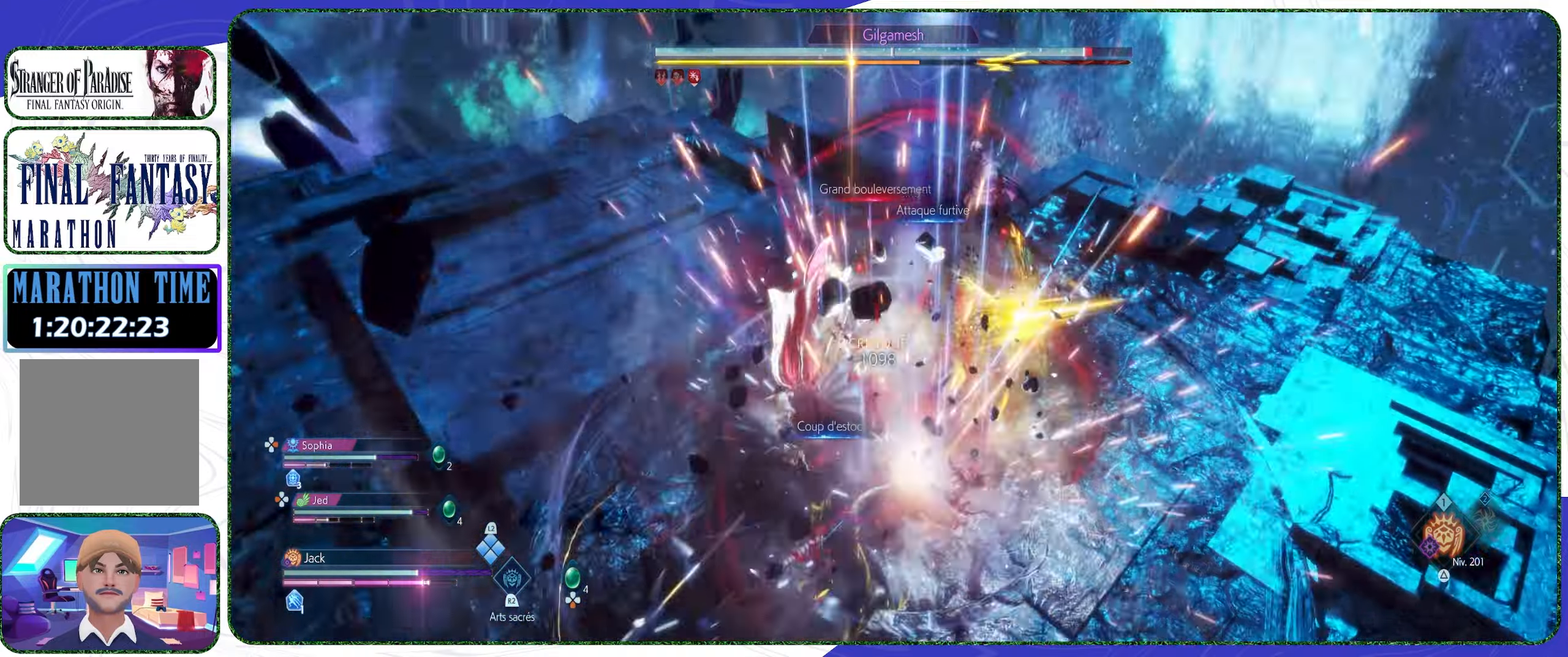
{"buttons": ["R1"], "left_stick": "center", "right_stick": "center", "events": [[400, "left_stick", "up"], [466, "R1", "down"], [500, "left_stick", "center"]]}
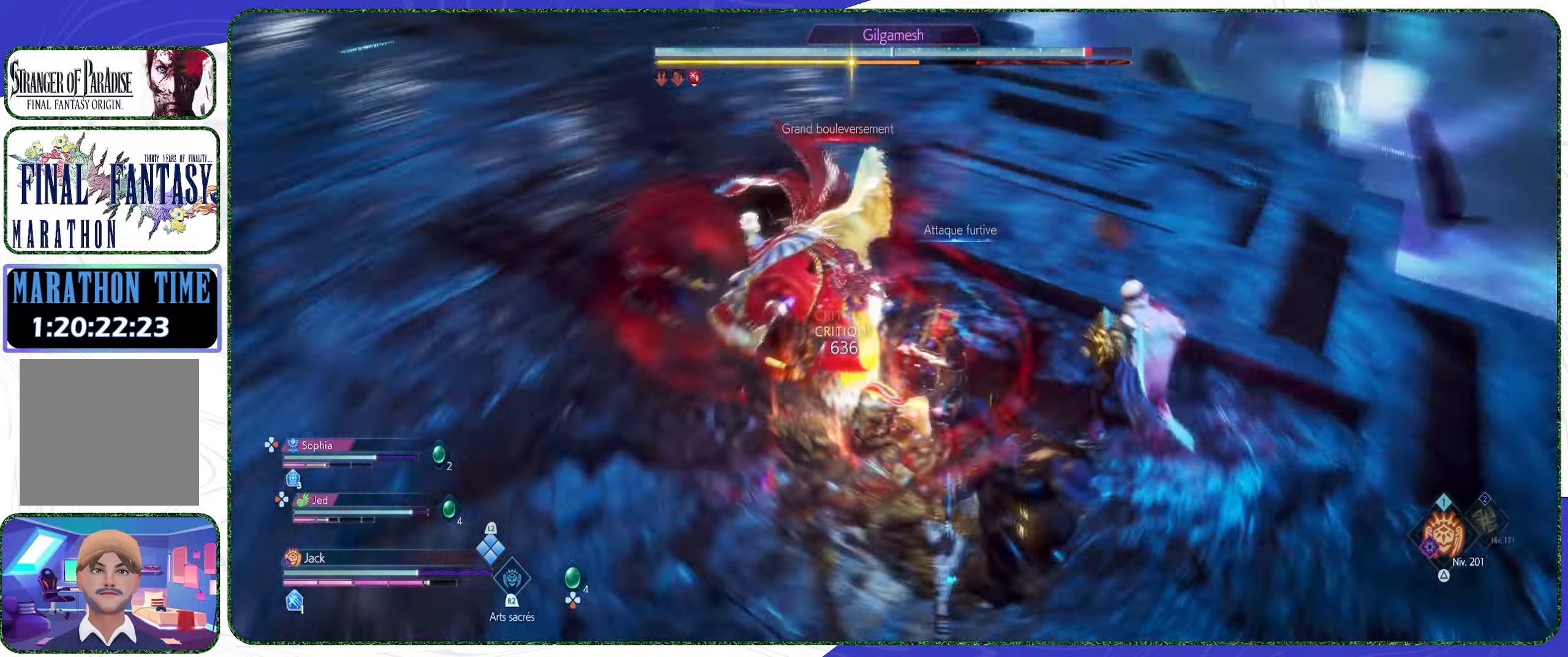
{"buttons": ["R2"], "left_stick": "center", "right_stick": "center", "events": [[33, "R1", "up"], [433, "R2", "down"]]}
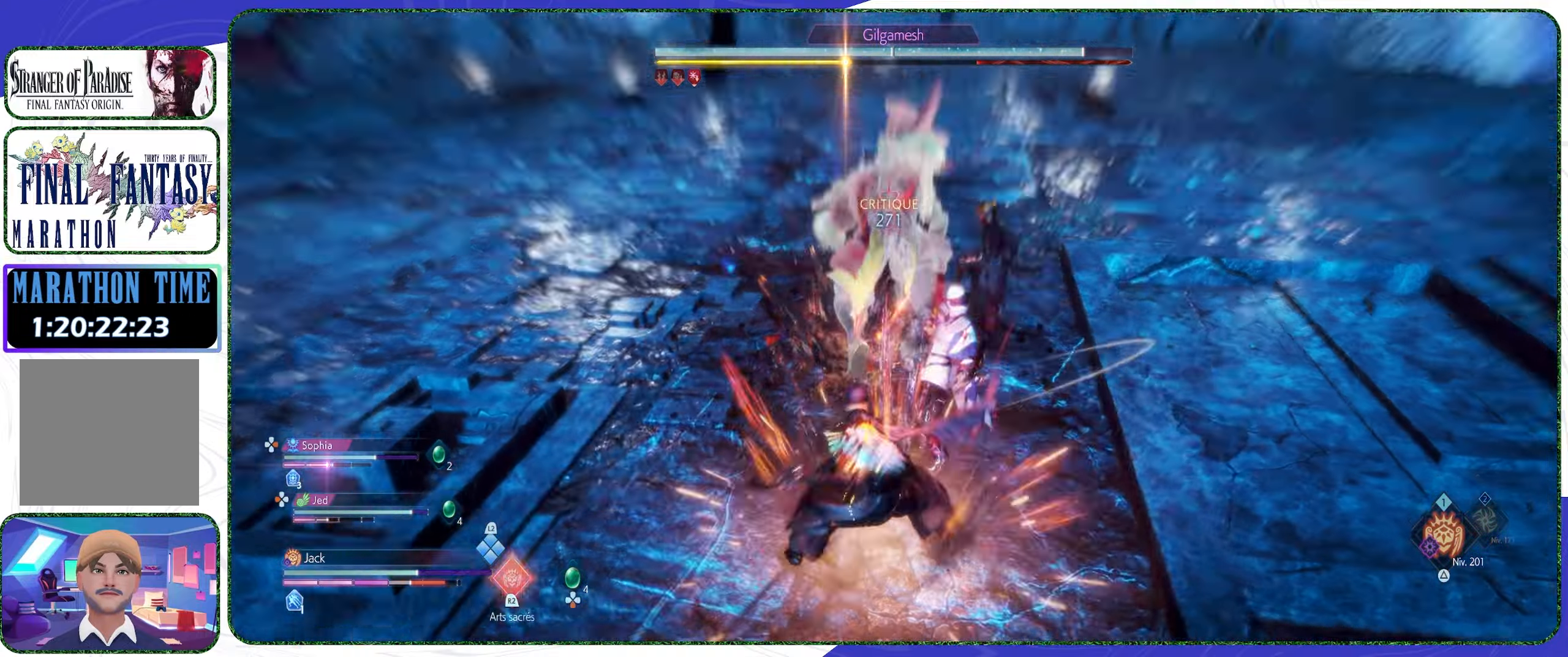
{"buttons": ["R2"], "left_stick": "center", "right_stick": "center", "events": []}
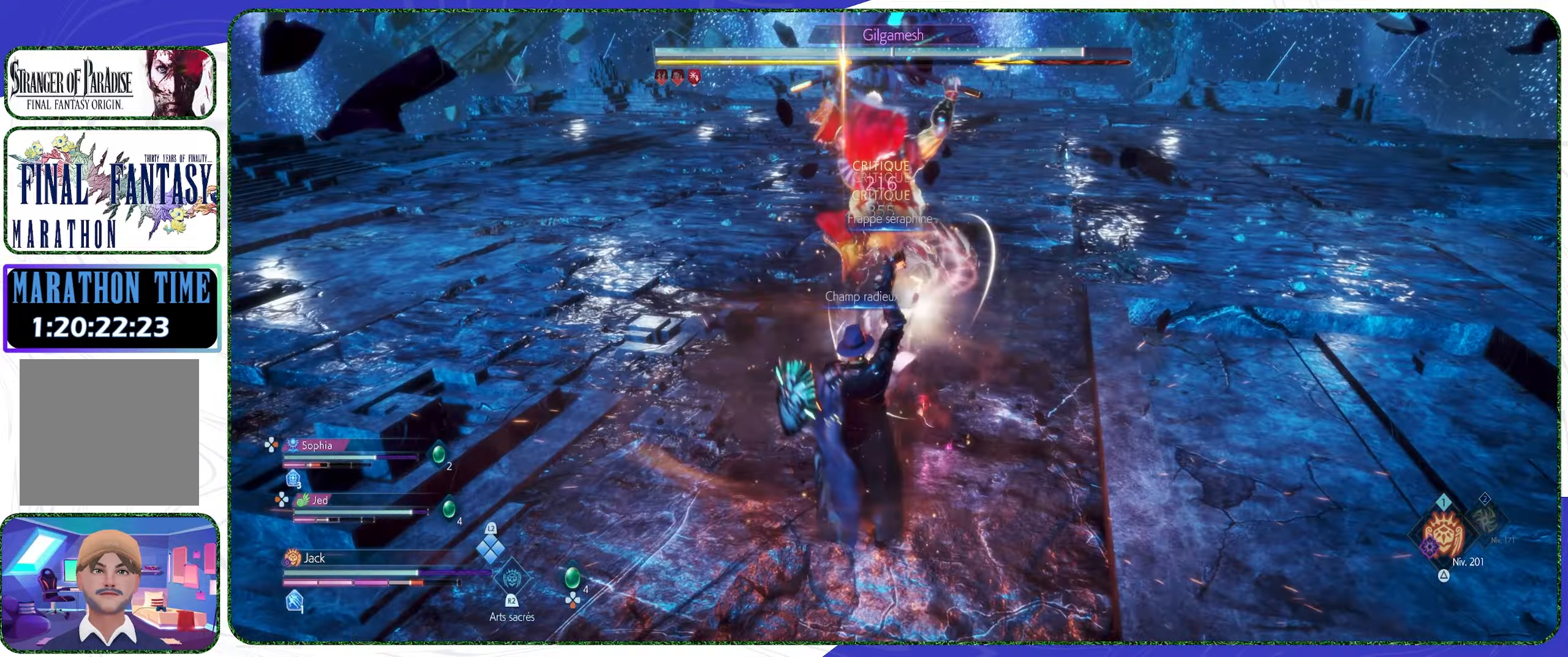
{"buttons": ["R2"], "left_stick": "center", "right_stick": "center", "events": []}
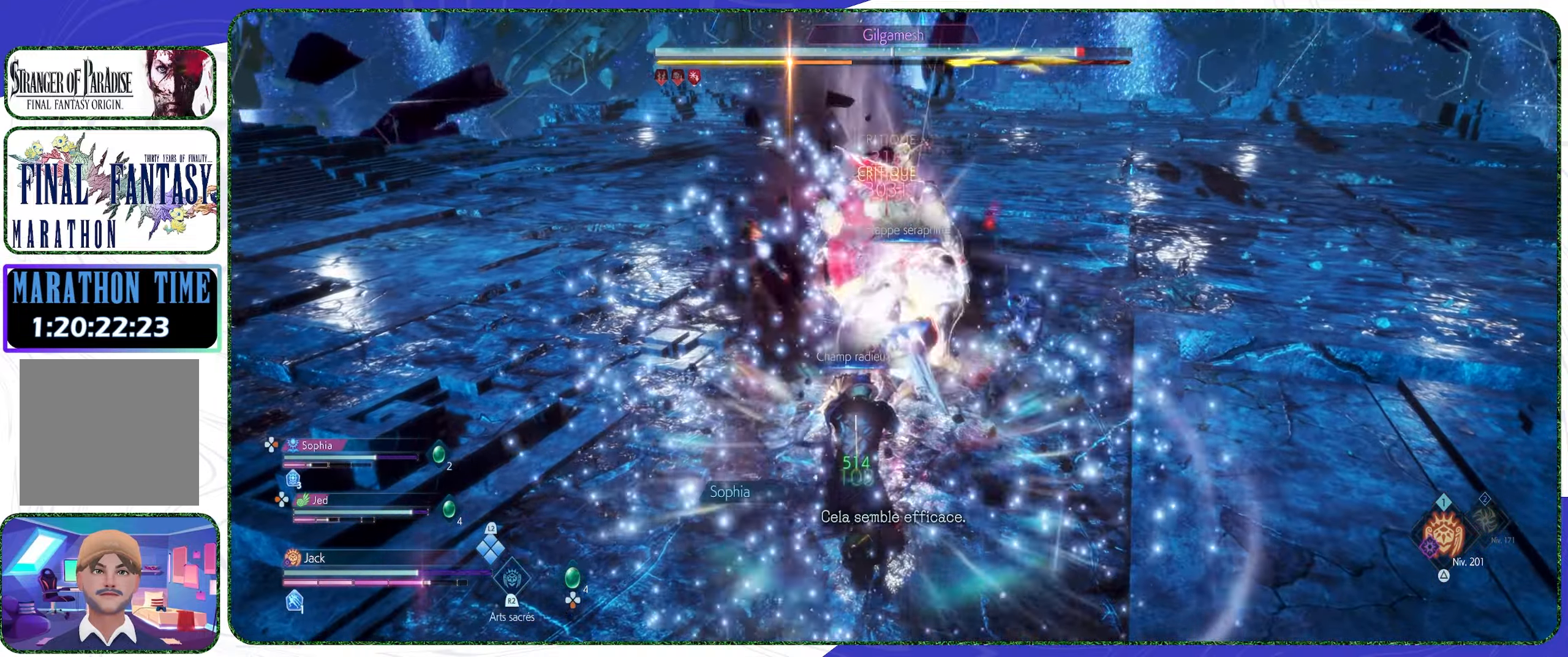
{"buttons": ["R2"], "left_stick": "center", "right_stick": "center", "events": []}